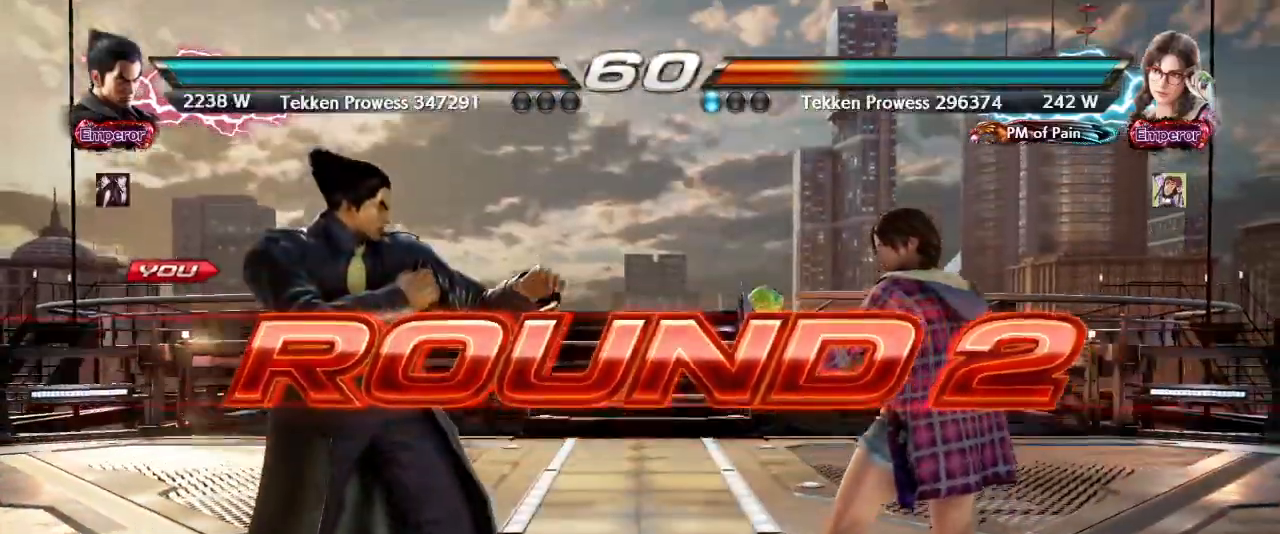
Gameplay with a controller (arcade stick); each line is a JSON object with the inputs held at the frame after it (dt_ms = milliseconds from this image to that frame). "events" lists button and stick changes between this image and that frame as [ms after this image, input, new state], when the widget could be followed in between. Not read: L3 R3.
{"dt_ms": 500, "buttons": [], "left_stick": "center", "events": [[33, "CIRCLE", "down"], [167, "SQUARE", "down"], [250, "CIRCLE", "up"], [283, "SQUARE", "up"]]}
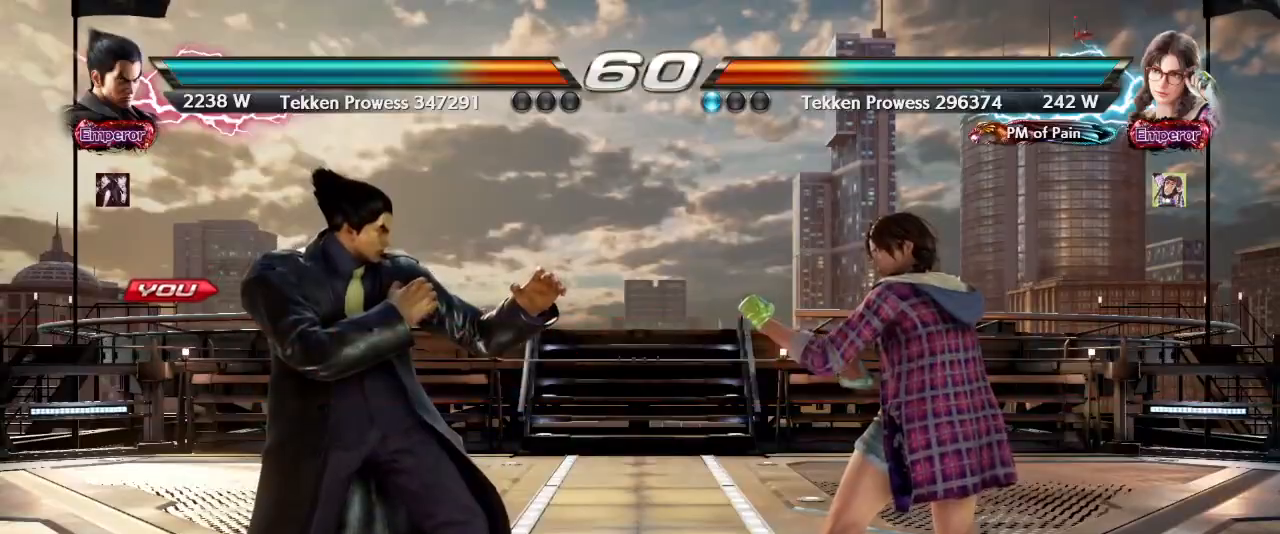
{"dt_ms": 500, "buttons": [], "left_stick": "center", "events": []}
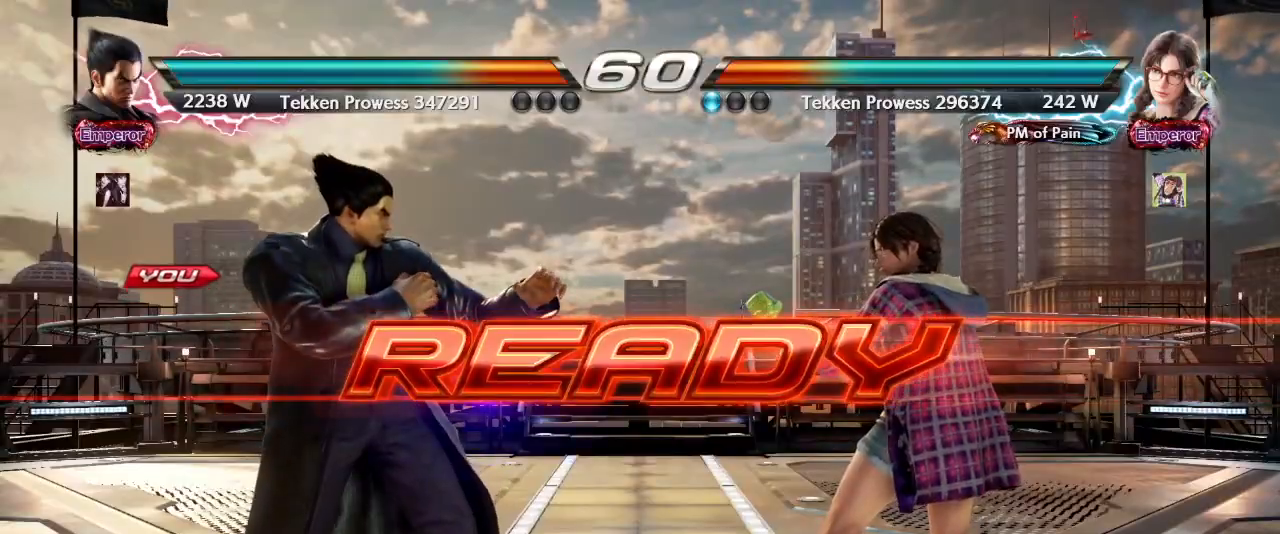
{"dt_ms": 500, "buttons": [], "left_stick": "center", "events": []}
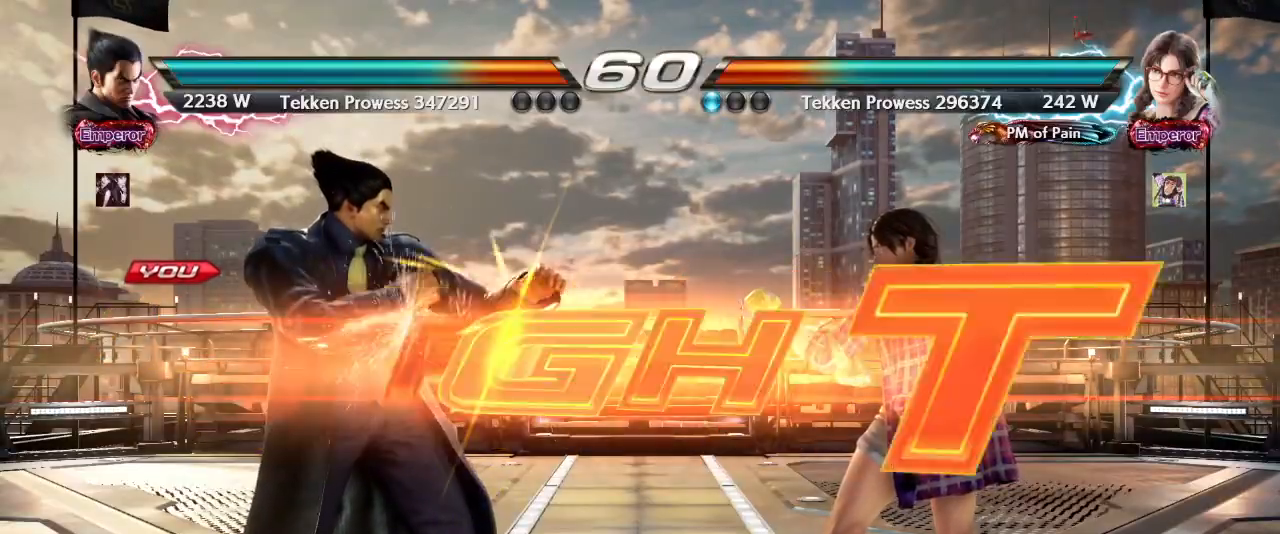
{"dt_ms": 500, "buttons": [], "left_stick": "down", "events": [[500, "left_stick", "down"]]}
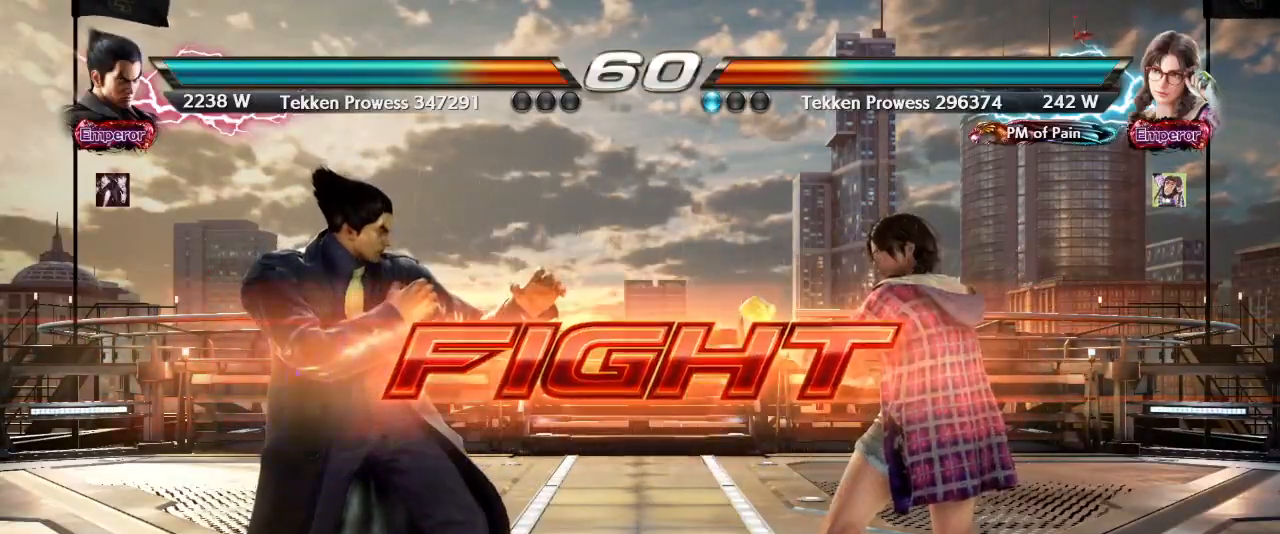
{"dt_ms": 500, "buttons": [], "left_stick": "center"}
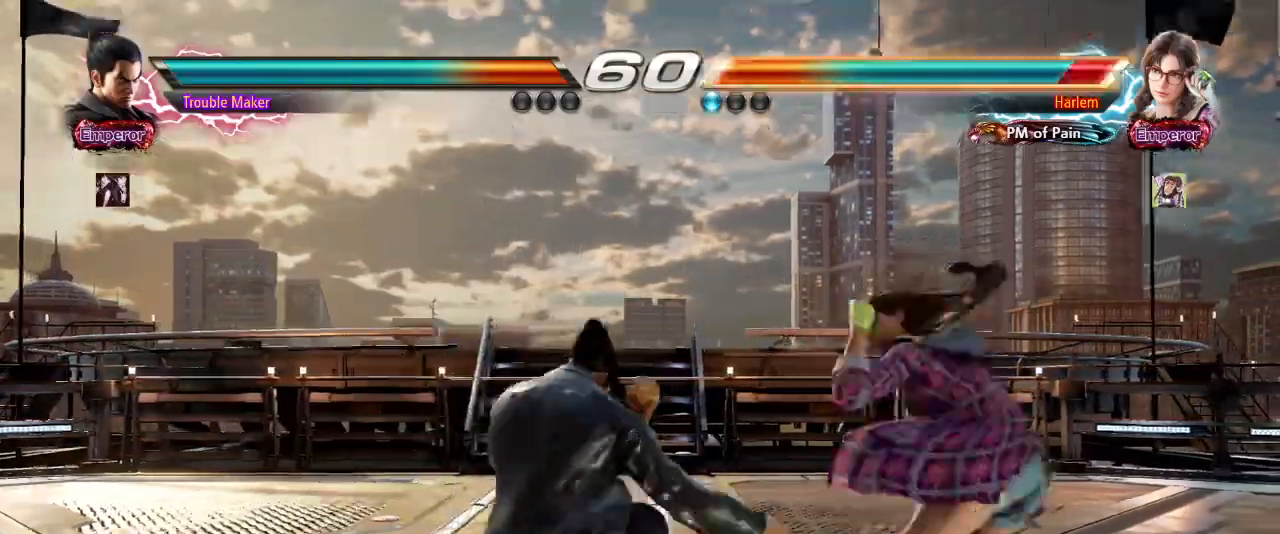
{"dt_ms": 500, "buttons": [], "left_stick": "center", "events": [[400, "left_stick", "left"], [483, "left_stick", "center"]]}
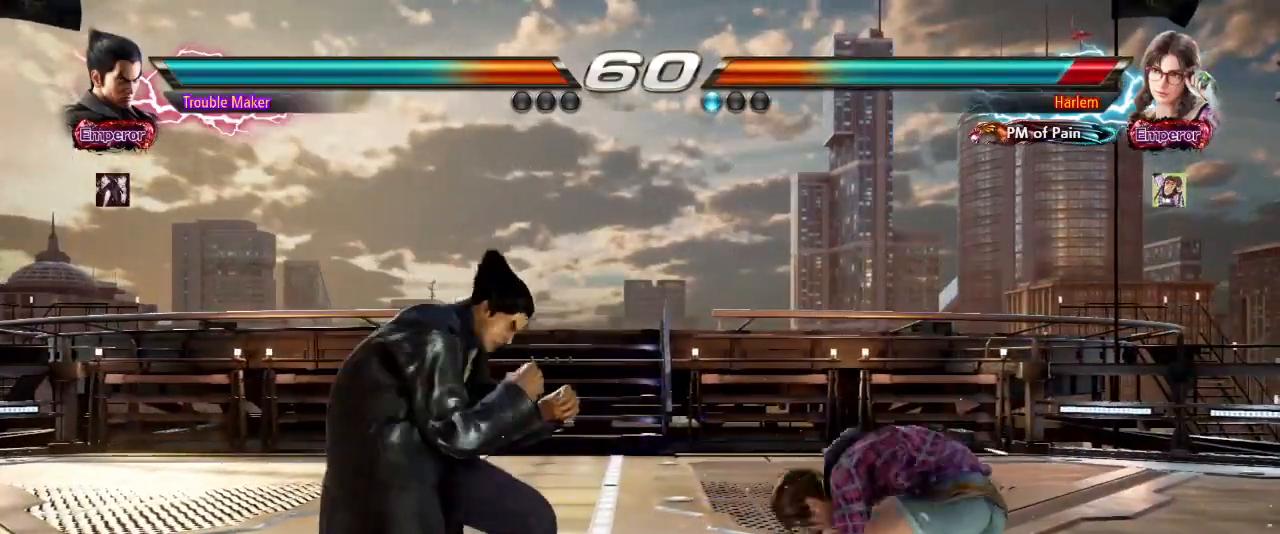
{"dt_ms": 500, "buttons": [], "left_stick": "left"}
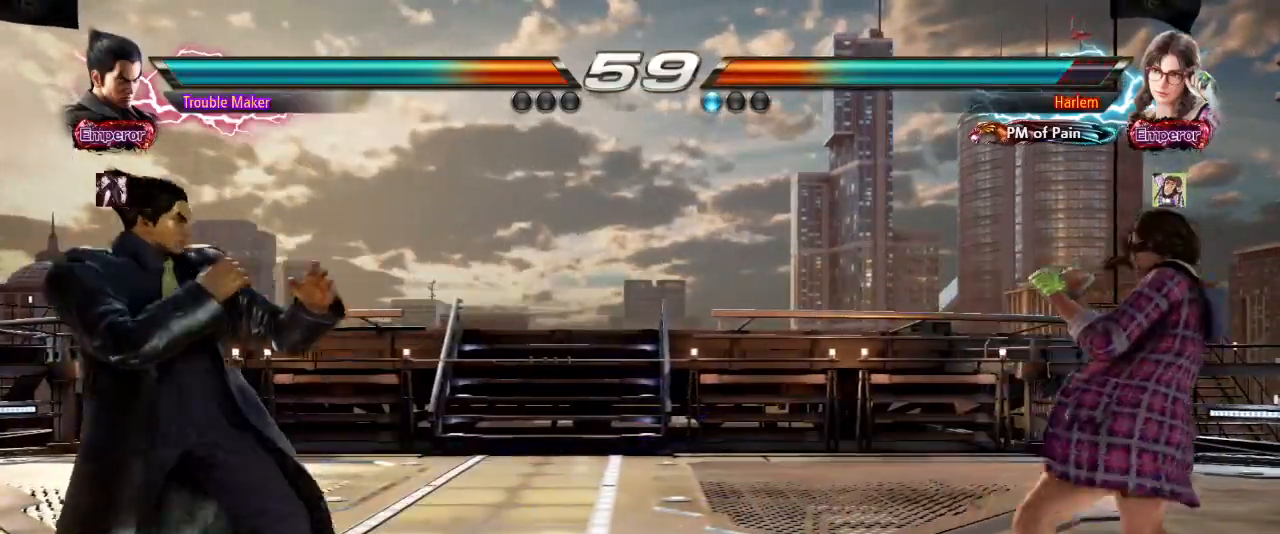
{"dt_ms": 1000, "buttons": [], "left_stick": "left"}
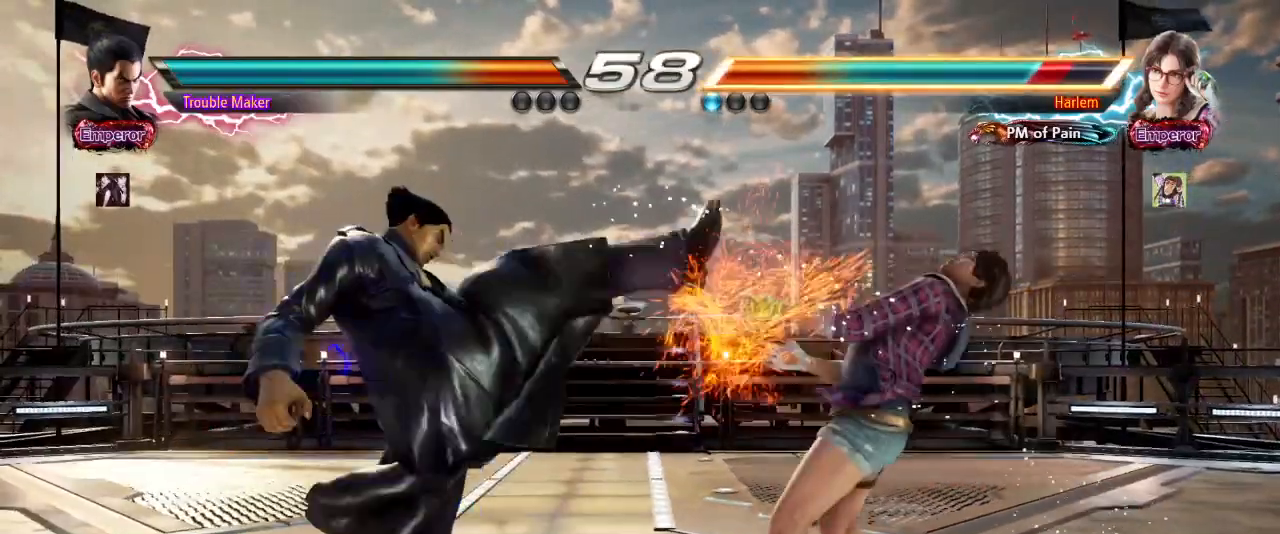
{"dt_ms": 500, "buttons": [], "left_stick": "center", "events": [[50, "left_stick", "center"], [117, "SQUARE", "down"], [167, "SQUARE", "up"], [267, "SQUARE", "down"], [367, "SQUARE", "up"]]}
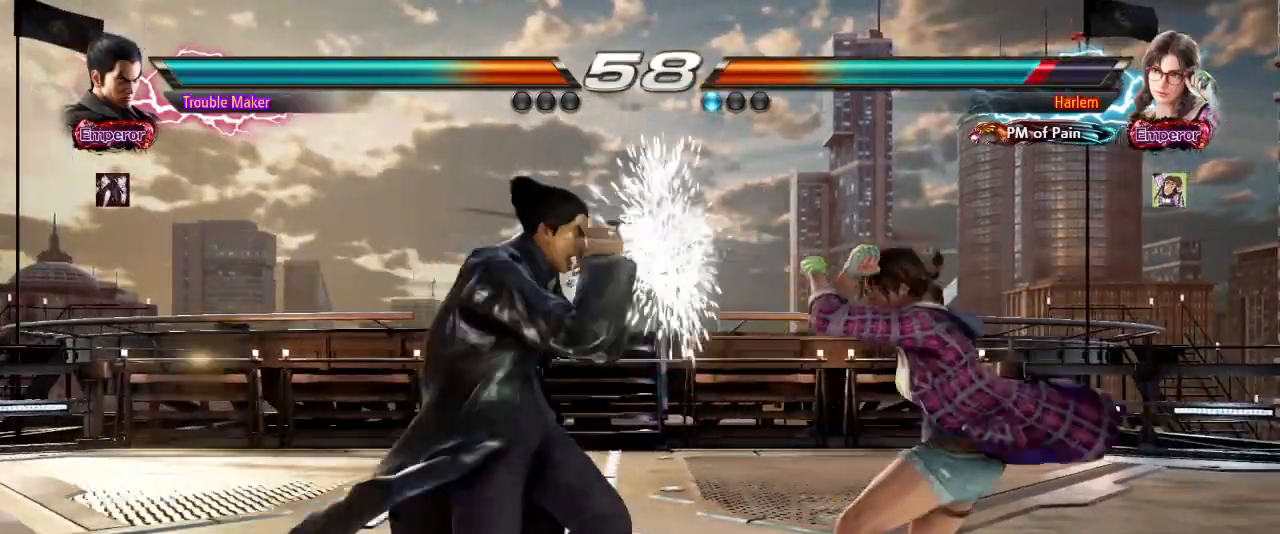
{"dt_ms": 500, "buttons": ["TRIANGLE"], "left_stick": "down-left", "events": [[233, "left_stick", "down"], [333, "left_stick", "center"], [500, "TRIANGLE", "down"], [500, "left_stick", "down-left"]]}
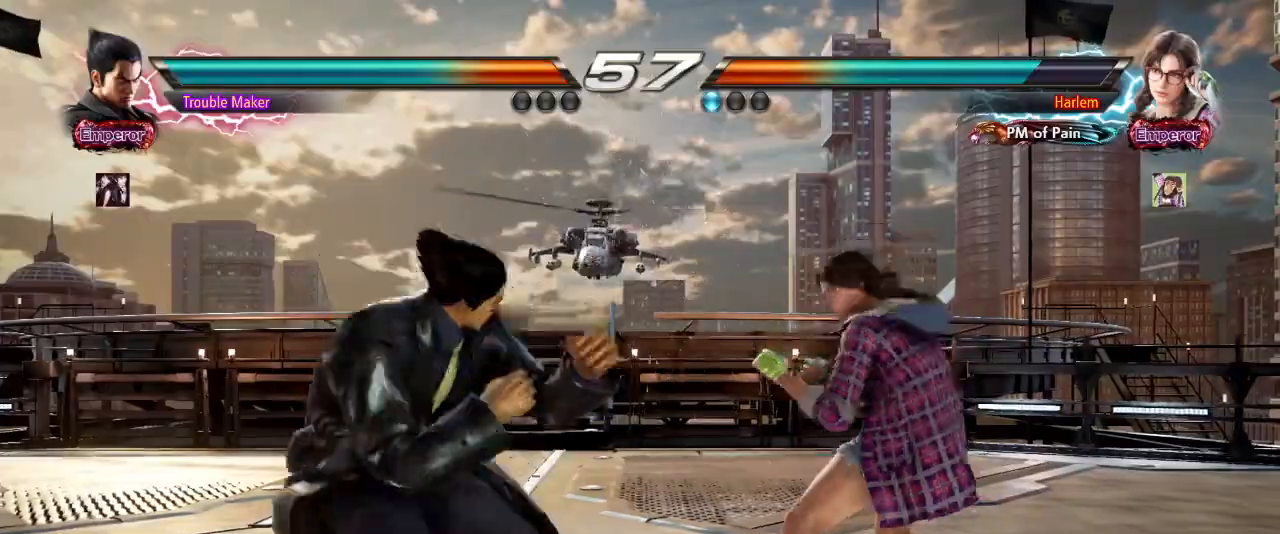
{"dt_ms": 500, "buttons": [], "left_stick": "left"}
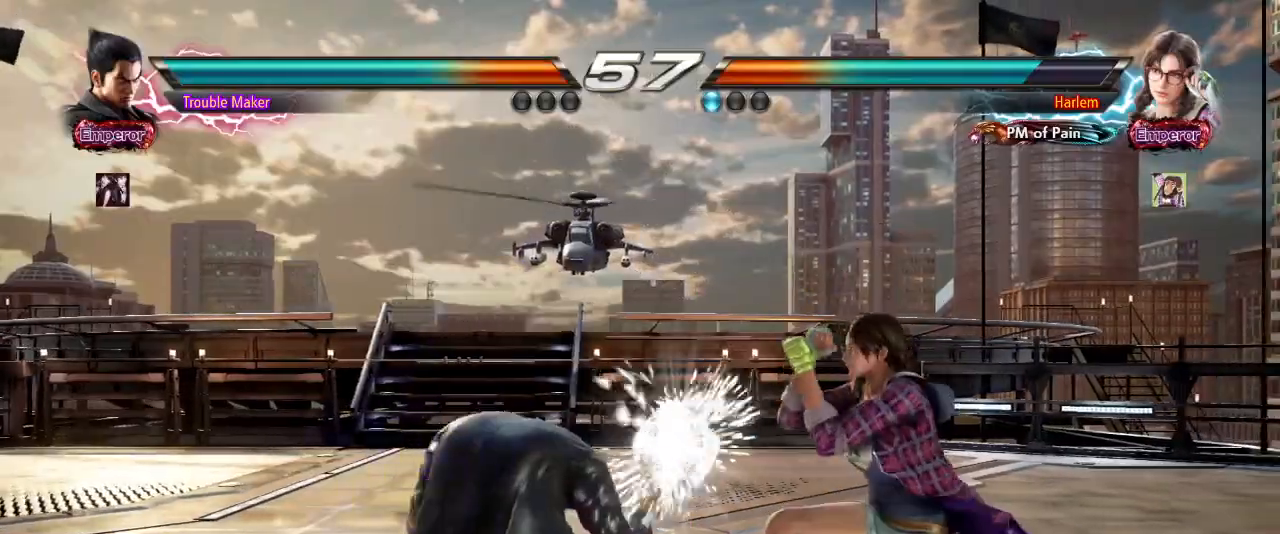
{"dt_ms": 500, "buttons": [], "left_stick": "left"}
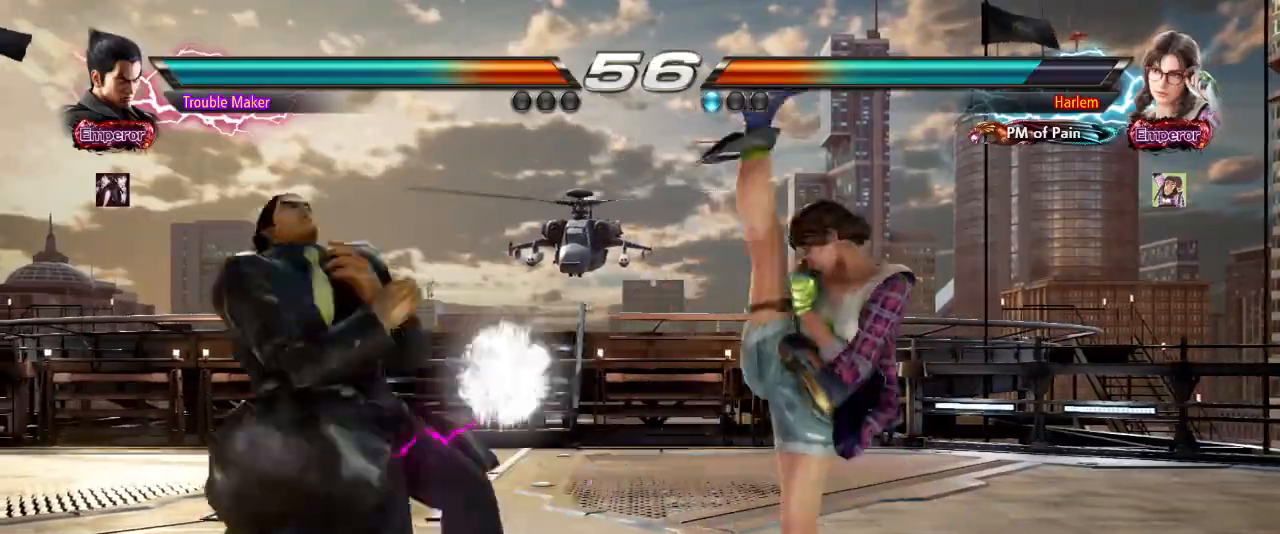
{"dt_ms": 500, "buttons": [], "left_stick": "right"}
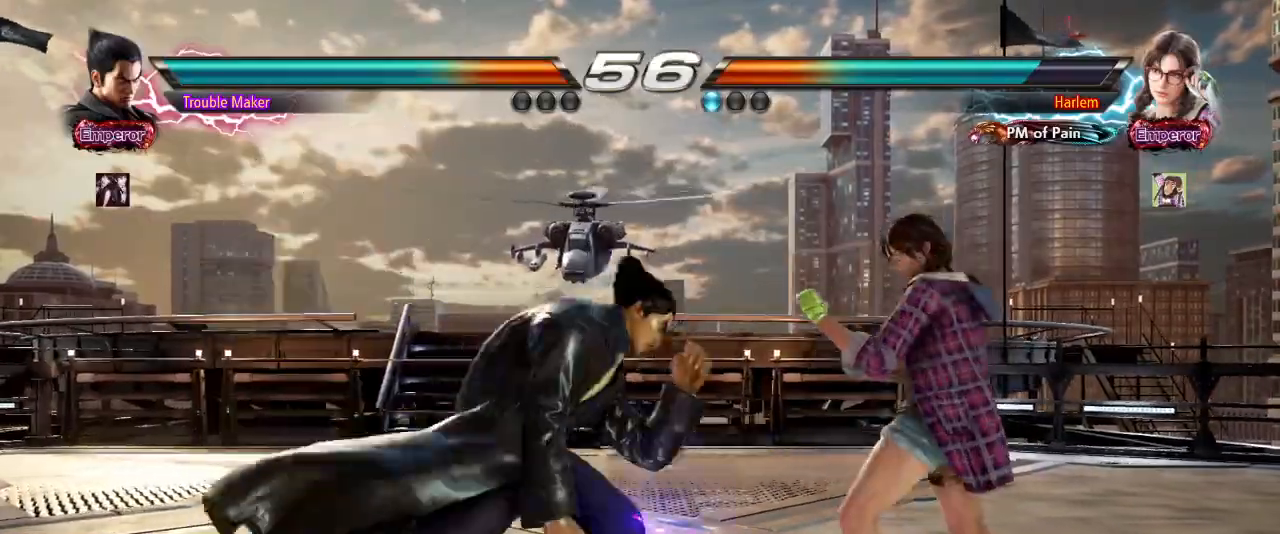
{"dt_ms": 1000, "buttons": [], "left_stick": "left"}
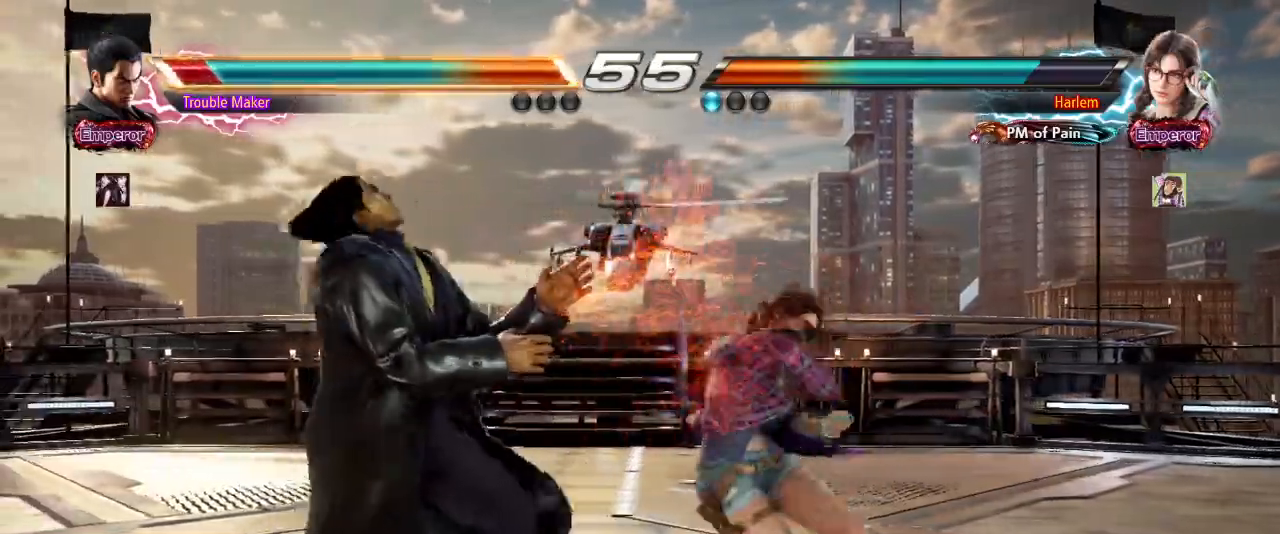
{"dt_ms": 500, "buttons": [], "left_stick": "left"}
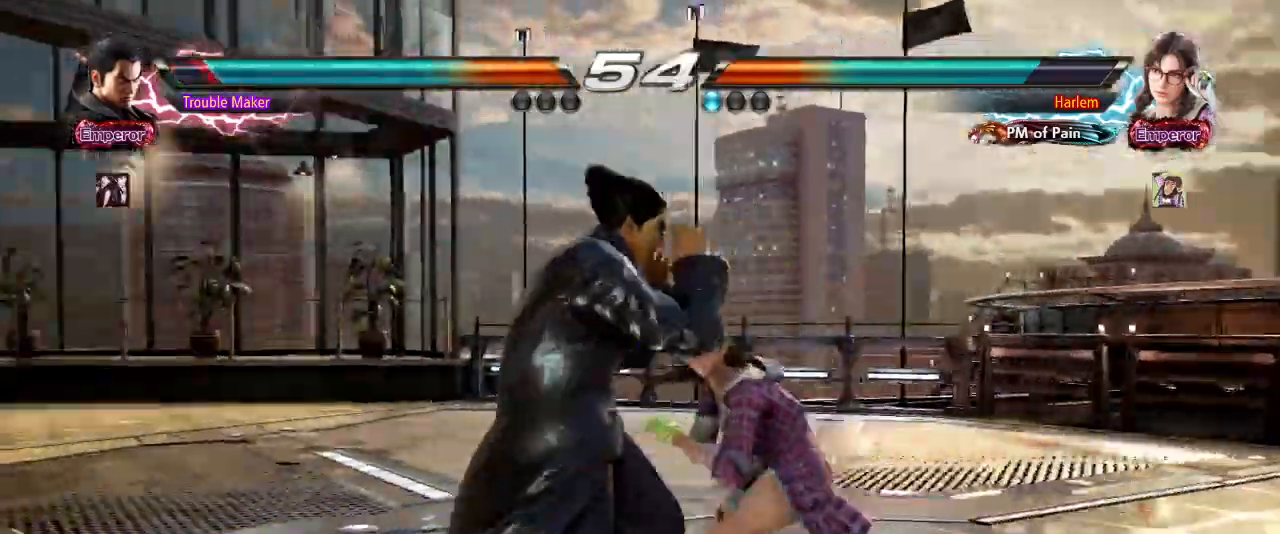
{"dt_ms": 500, "buttons": [], "left_stick": "center", "events": [[183, "left_stick", "down"], [233, "left_stick", "down-left"], [500, "left_stick", "center"]]}
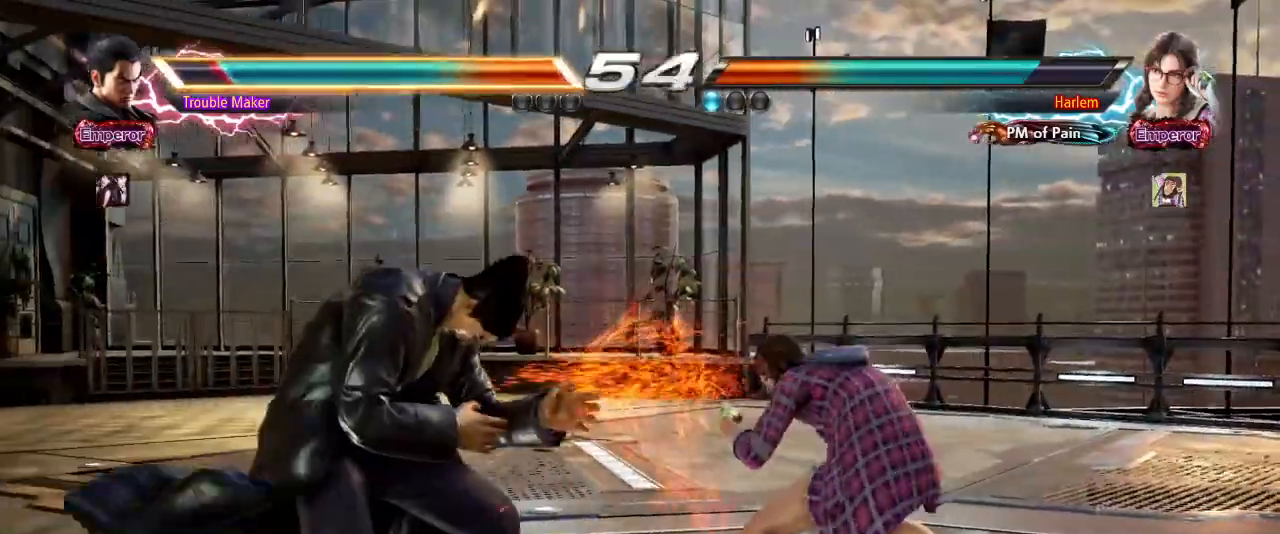
{"dt_ms": 1000, "buttons": [], "left_stick": "down"}
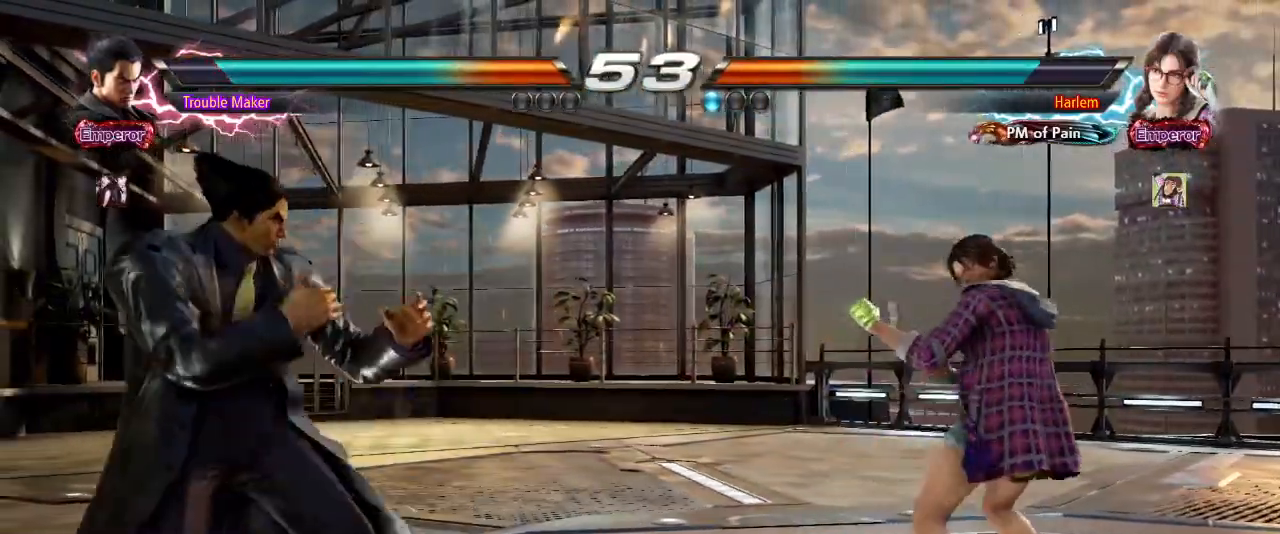
{"dt_ms": 500, "buttons": [], "left_stick": "left", "events": [[67, "left_stick", "center"], [250, "left_stick", "left"], [333, "left_stick", "center"], [383, "left_stick", "left"]]}
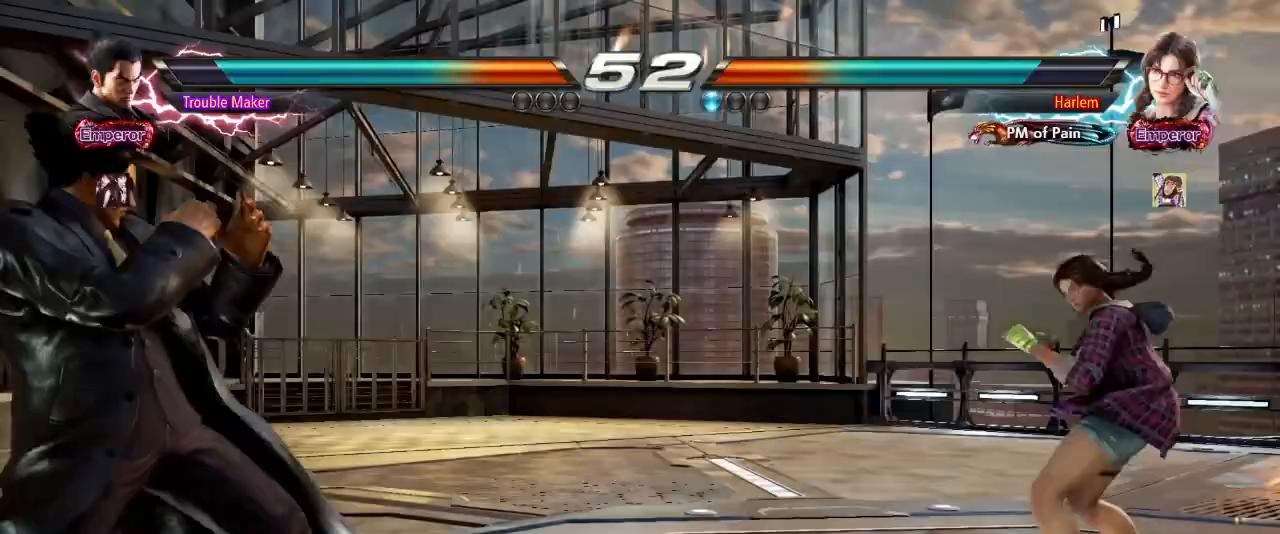
{"dt_ms": 1000, "buttons": [], "left_stick": "center"}
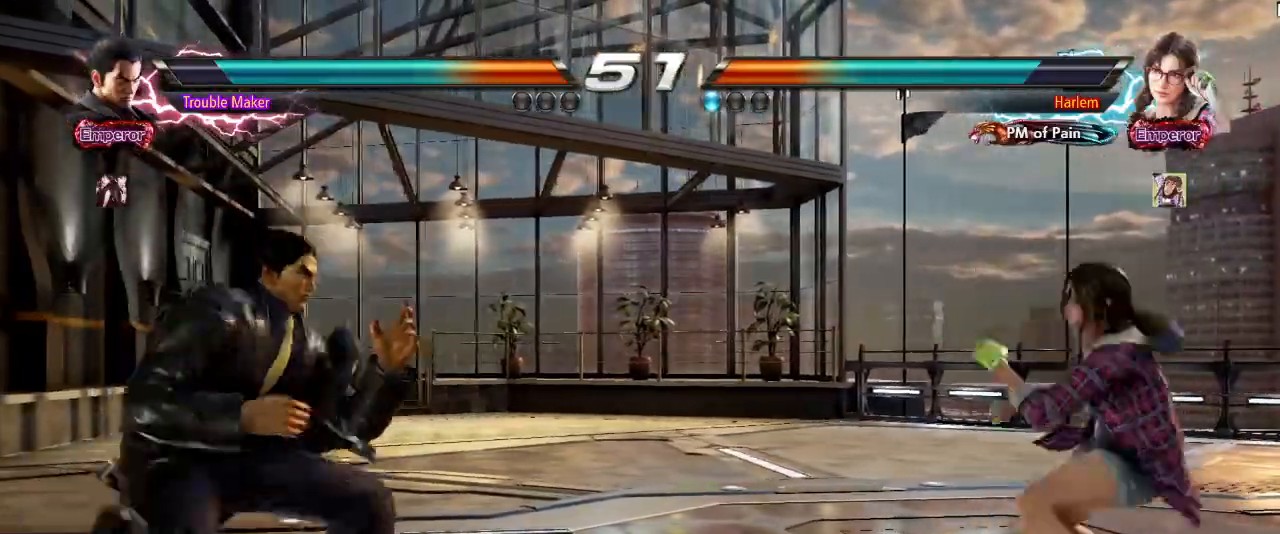
{"dt_ms": 1000, "buttons": [], "left_stick": "down", "events": [[67, "left_stick", "left"], [233, "left_stick", "down"], [383, "left_stick", "down-left"], [483, "TRIANGLE", "down"], [517, "left_stick", "center"], [533, "TRIANGLE", "up"], [667, "left_stick", "left"], [917, "left_stick", "center"], [967, "left_stick", "down"]]}
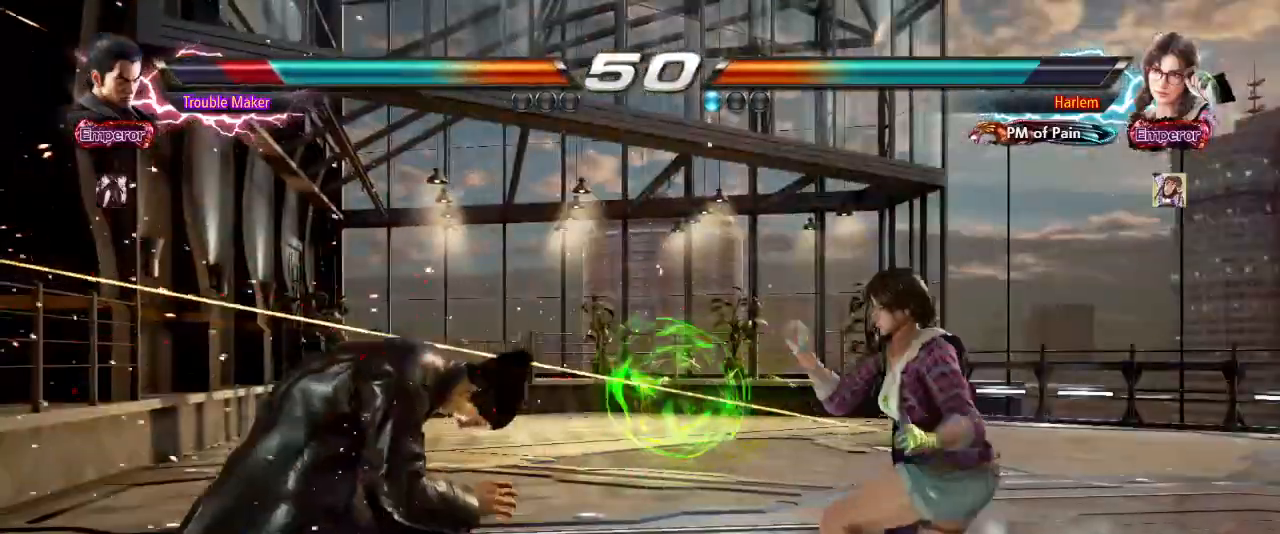
{"dt_ms": 500, "buttons": ["CROSS", "SQUARE"], "left_stick": "left", "events": [[83, "SQUARE", "down"], [100, "left_stick", "center"], [167, "SQUARE", "up"], [233, "left_stick", "left"], [333, "CIRCLE", "down"], [400, "CIRCLE", "up"], [400, "CROSS", "down"], [483, "SQUARE", "down"]]}
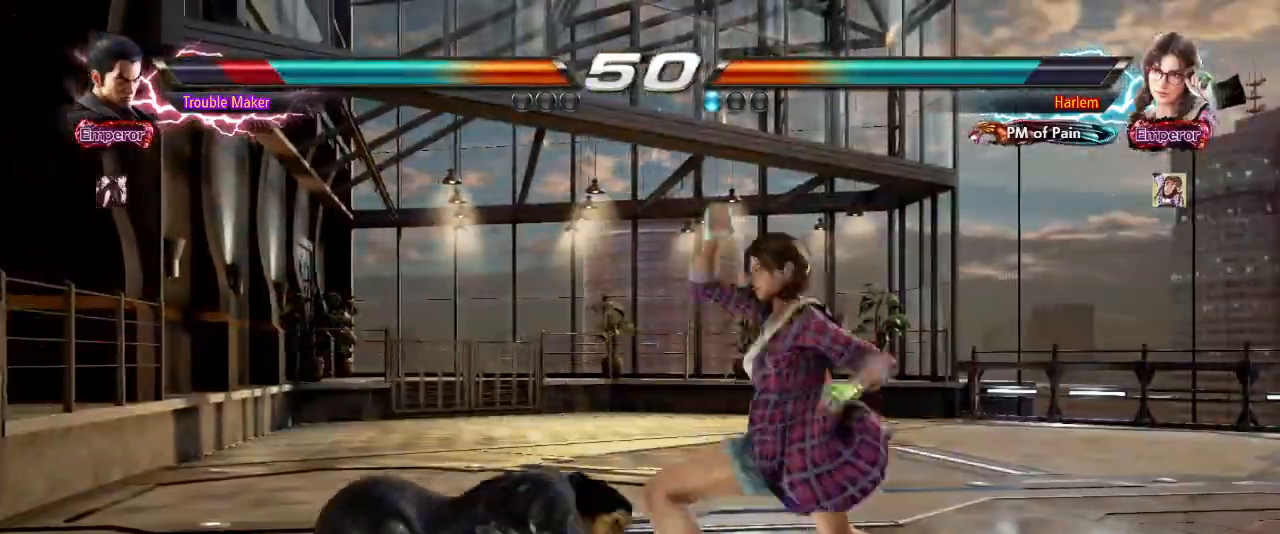
{"dt_ms": 500, "buttons": [], "left_stick": "center", "events": [[67, "CROSS", "up"], [83, "SQUARE", "up"], [483, "left_stick", "center"]]}
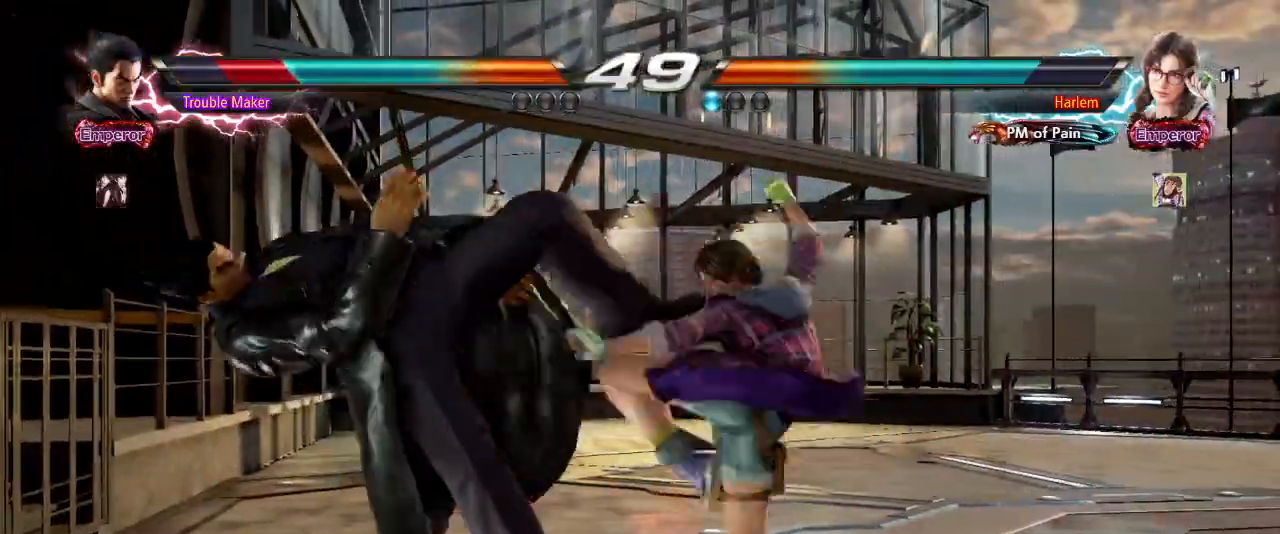
{"dt_ms": 500, "buttons": [], "left_stick": "center", "events": []}
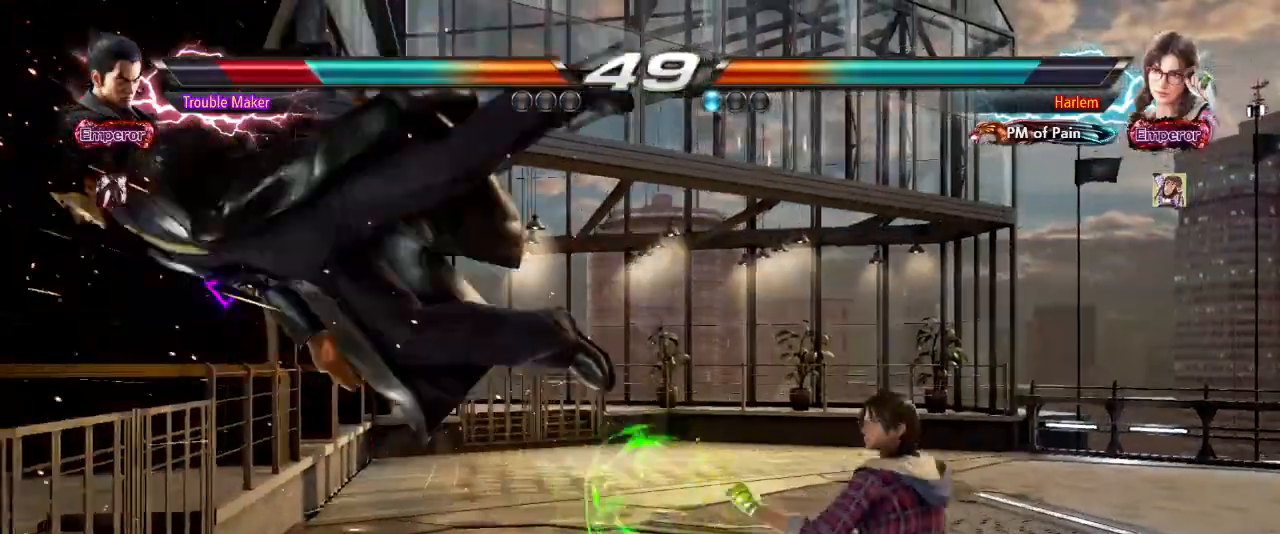
{"dt_ms": 500, "buttons": [], "left_stick": "center"}
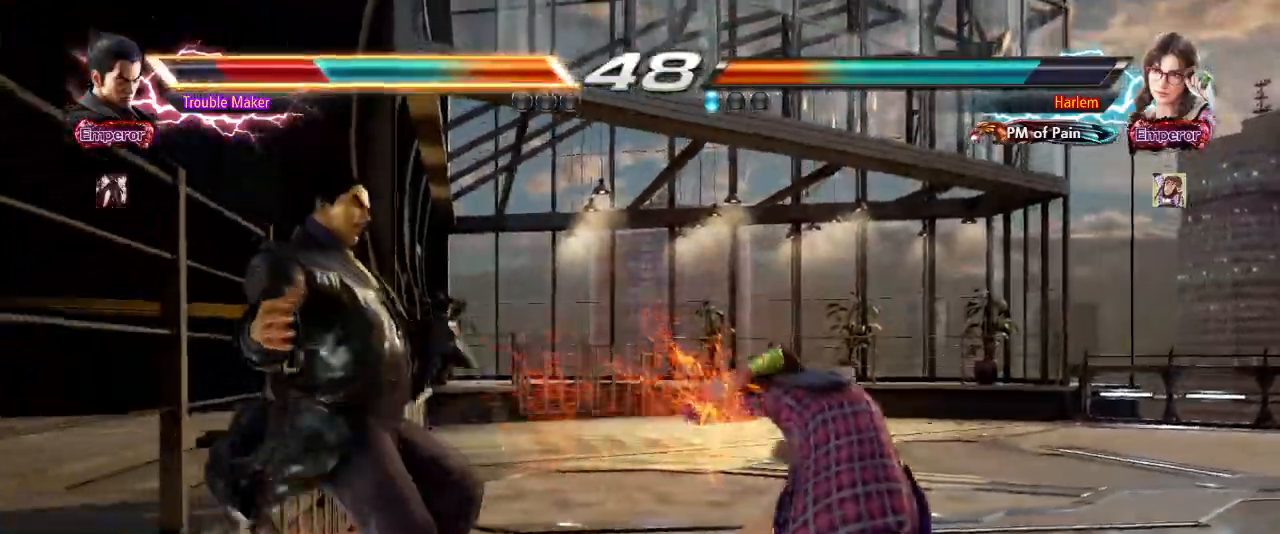
{"dt_ms": 500, "buttons": [], "left_stick": "center", "events": []}
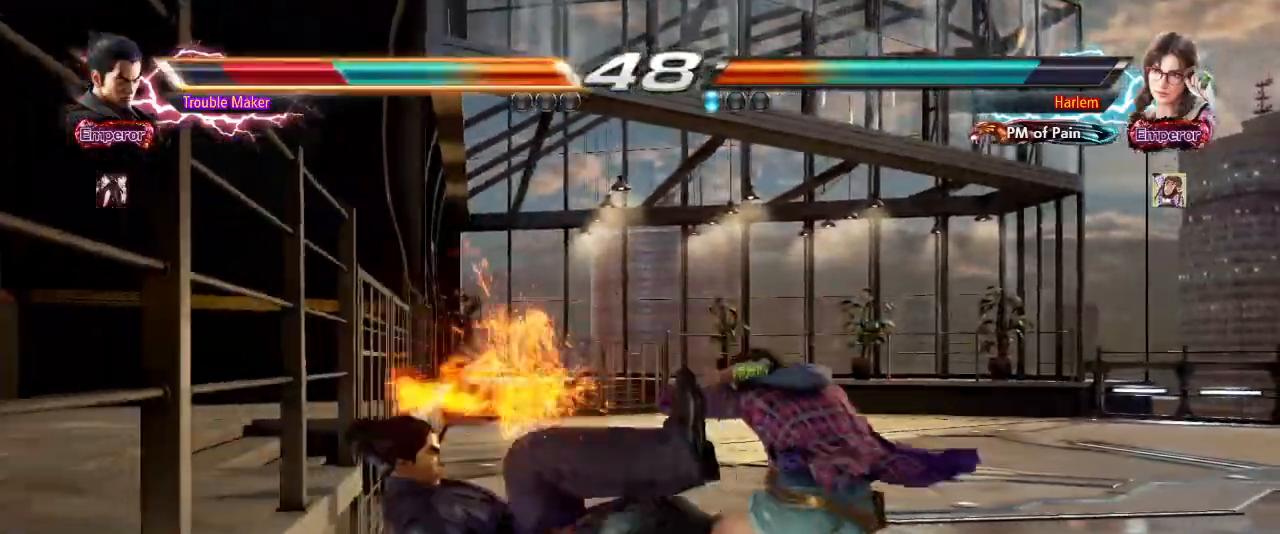
{"dt_ms": 500, "buttons": [], "left_stick": "center", "events": [[317, "CROSS", "down"], [383, "CROSS", "up"]]}
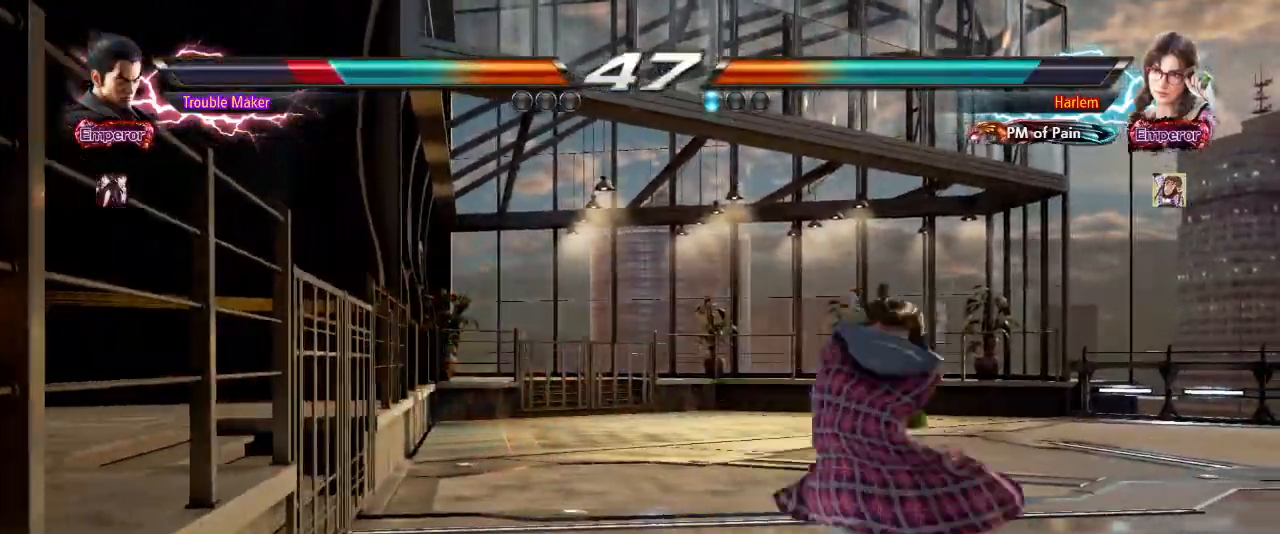
{"dt_ms": 500, "buttons": [], "left_stick": "left", "events": [[400, "left_stick", "left"]]}
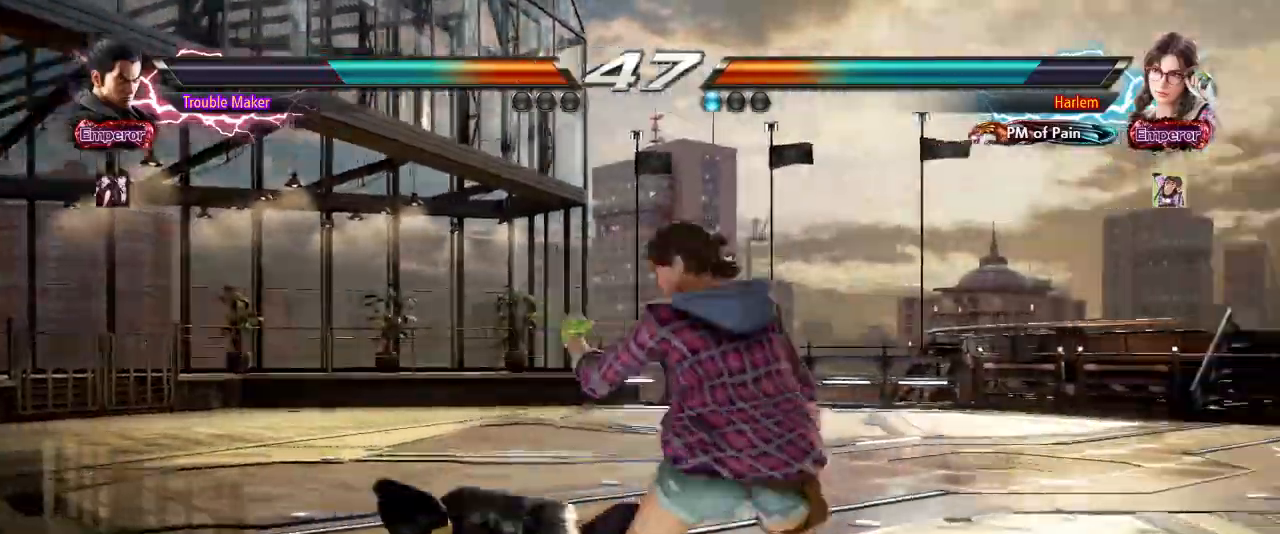
{"dt_ms": 500, "buttons": [], "left_stick": "left"}
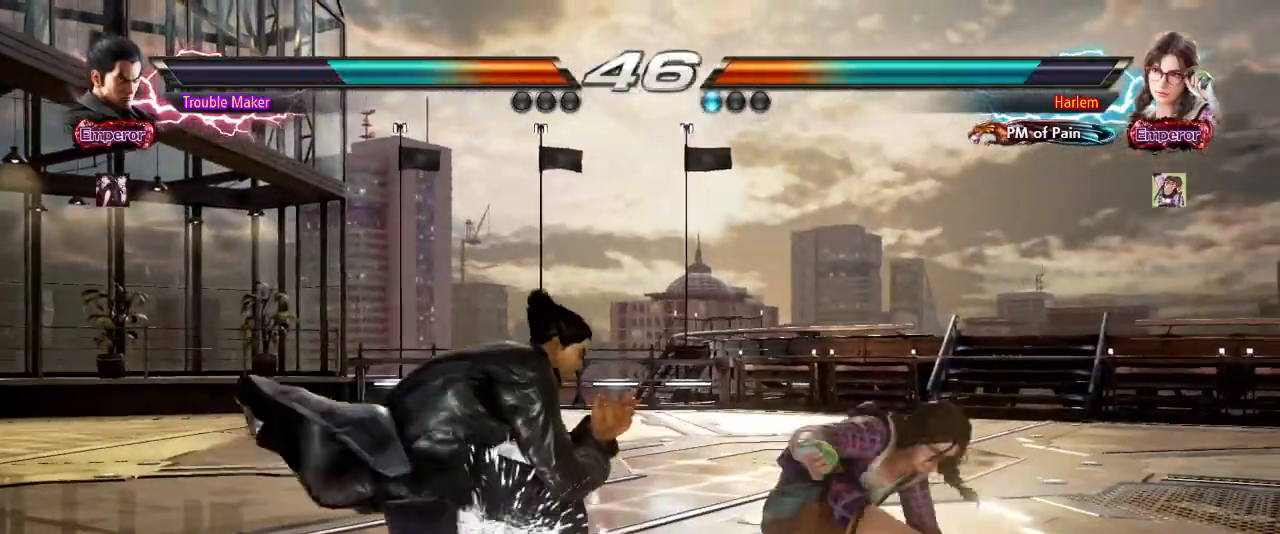
{"dt_ms": 500, "buttons": ["CIRCLE"], "left_stick": "center", "events": [[33, "left_stick", "center"], [83, "CIRCLE", "down"], [117, "CIRCLE", "up"], [200, "CIRCLE", "down"], [267, "CIRCLE", "up"], [300, "left_stick", "left"], [350, "CIRCLE", "down"], [417, "CIRCLE", "up"], [483, "left_stick", "center"], [500, "CIRCLE", "down"]]}
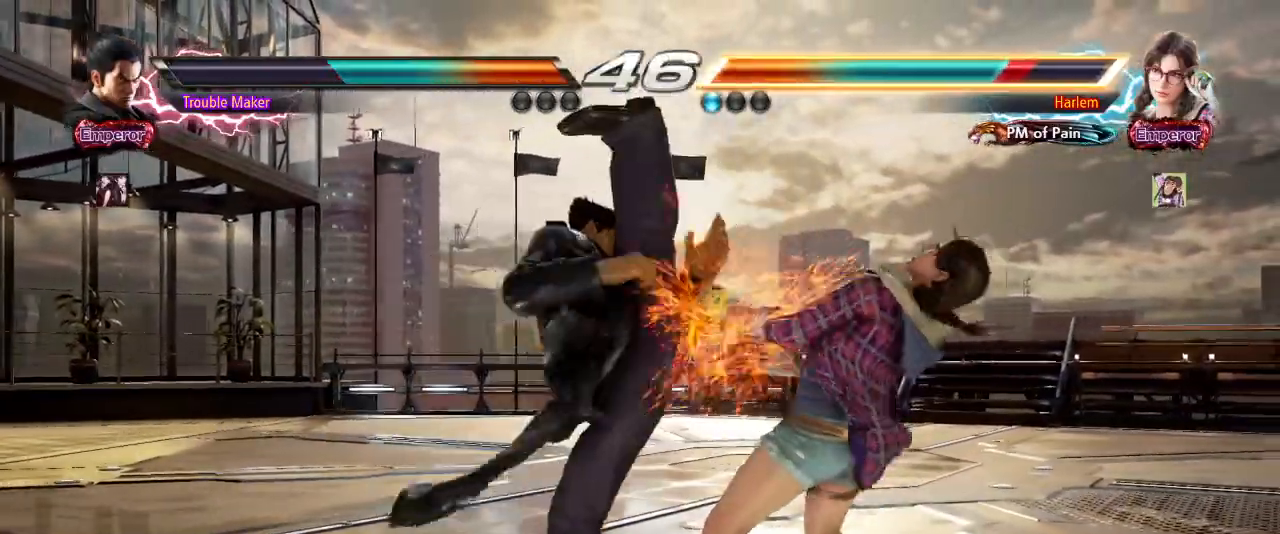
{"dt_ms": 500, "buttons": [], "left_stick": "left", "events": [[167, "CIRCLE", "up"], [500, "left_stick", "left"]]}
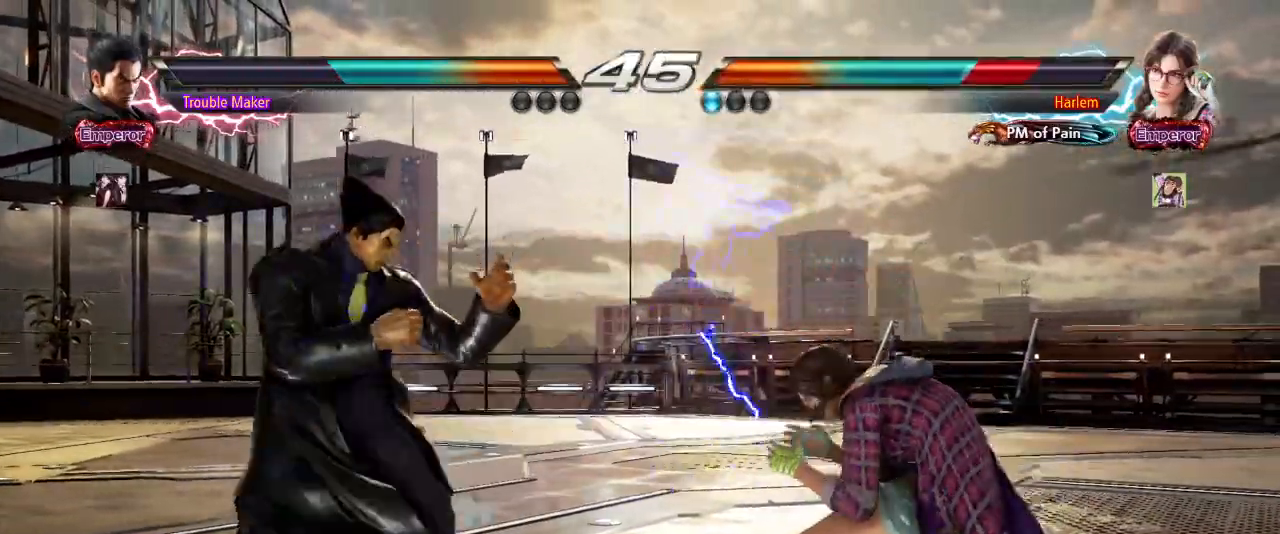
{"dt_ms": 500, "buttons": [], "left_stick": "left", "events": [[67, "left_stick", "center"], [133, "left_stick", "left"], [350, "left_stick", "down"], [433, "left_stick", "center"], [483, "left_stick", "left"]]}